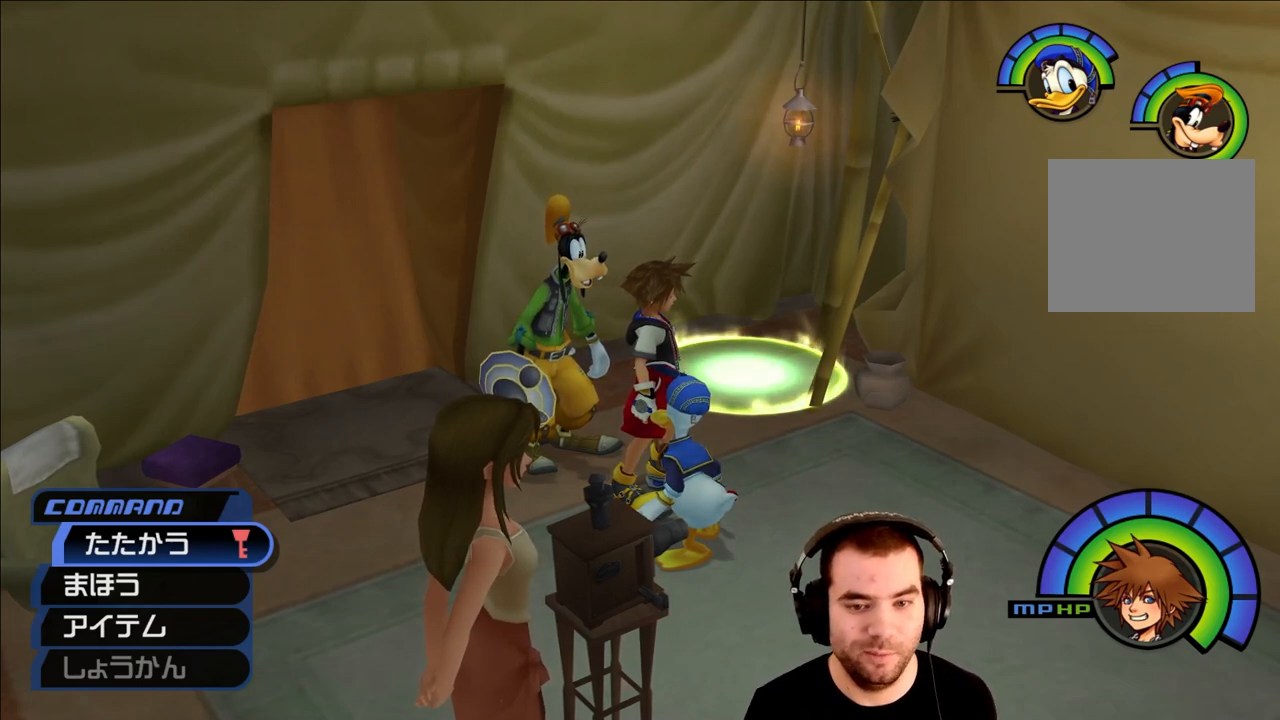
Gameplay with a controller (PlayStation layout); each line is a JSON object with the inputs held at the frame after it. "events" lists button and stick changes between this image and that frame as [ms after this image, input, new state], when the widget could be followed in between.
{"buttons": [], "left_stick": "up-right", "right_stick": "center", "events": [[67, "left_stick", "up"], [267, "left_stick", "down-left"], [383, "left_stick", "down-right"], [500, "left_stick", "up-right"]]}
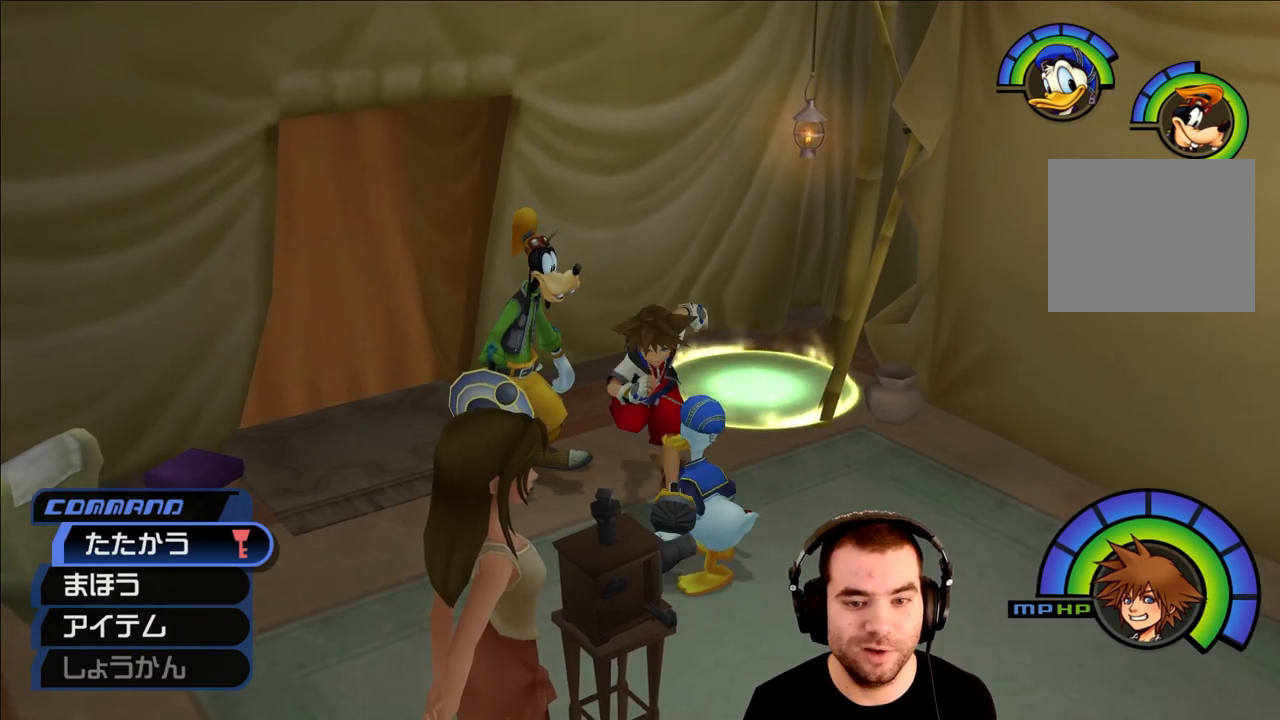
{"buttons": [], "left_stick": "up-right", "right_stick": "center", "events": [[67, "left_stick", "up"], [183, "left_stick", "up-left"], [367, "left_stick", "up-right"]]}
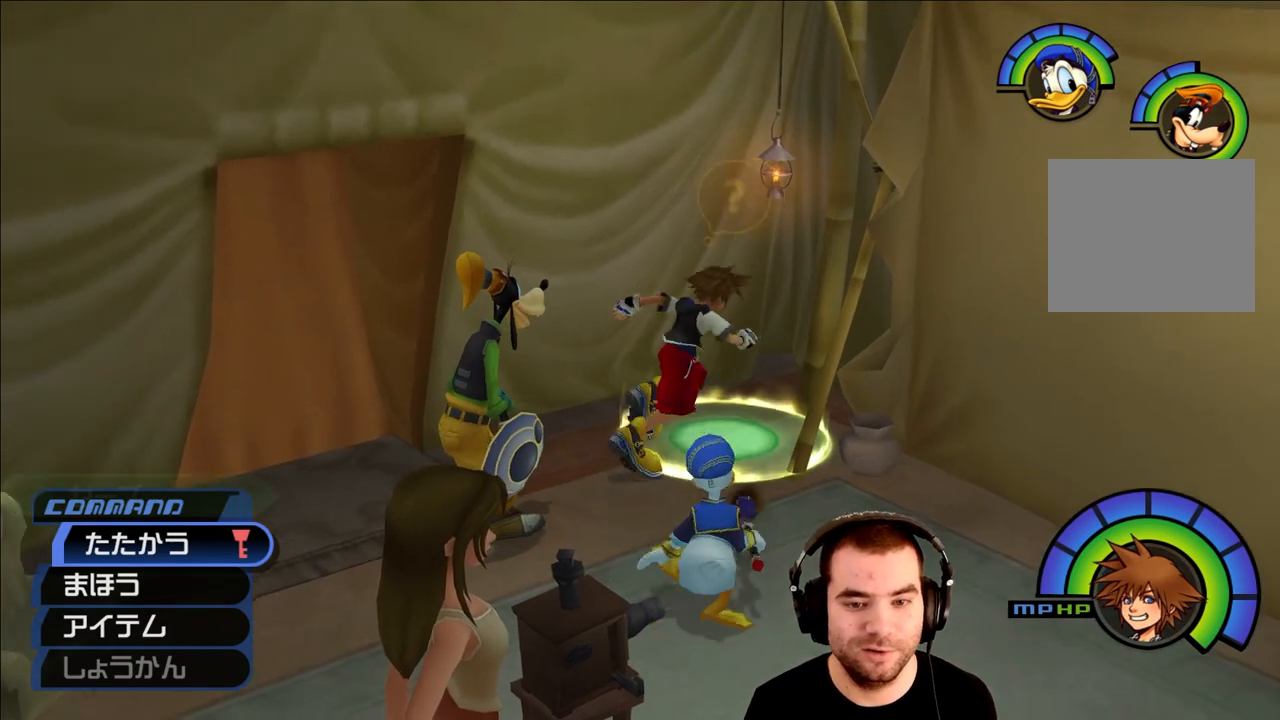
{"buttons": [], "left_stick": "down-left", "right_stick": "center", "events": [[133, "left_stick", "down-left"]]}
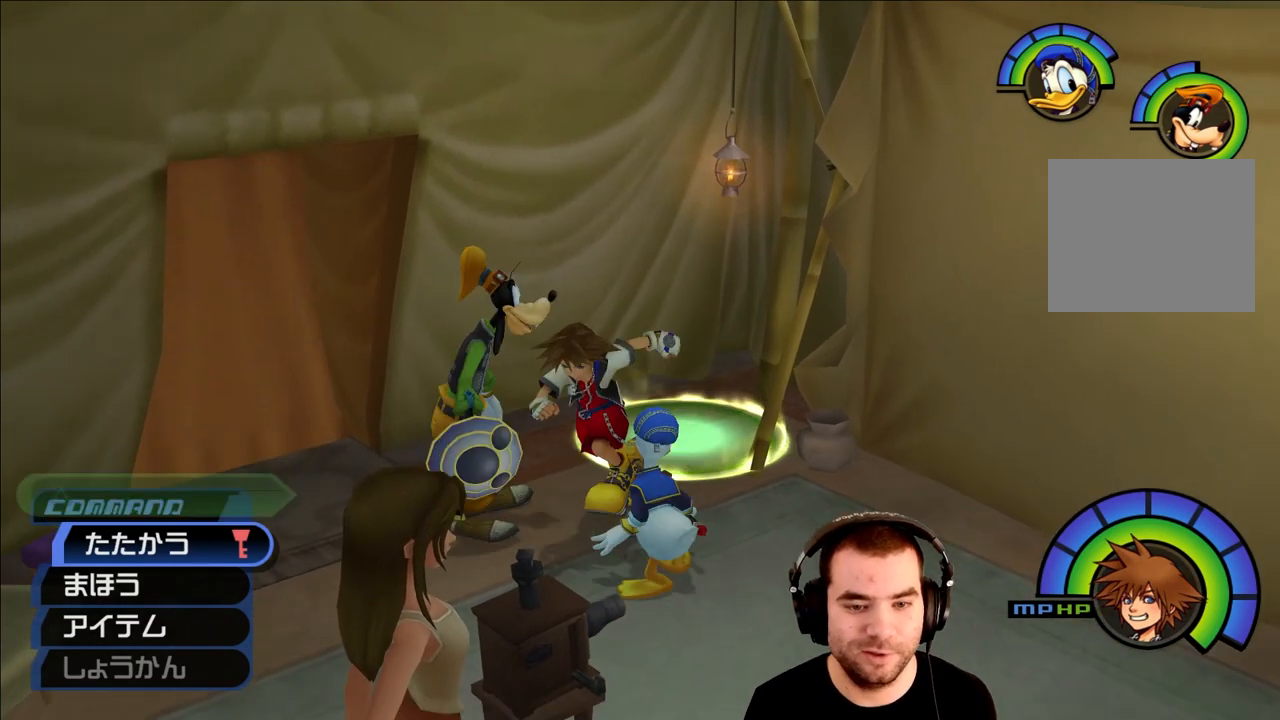
{"buttons": [], "left_stick": "up", "right_stick": "center", "events": [[233, "left_stick", "down-right"], [317, "left_stick", "up-right"], [450, "left_stick", "up"]]}
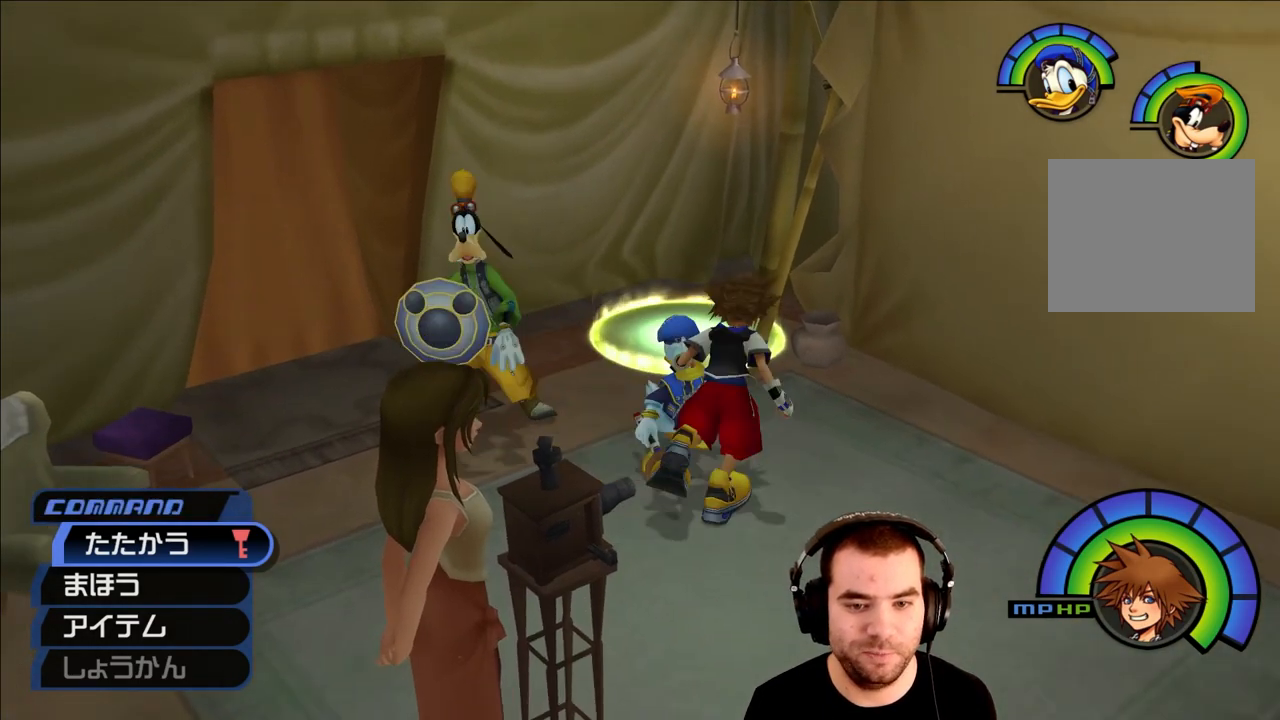
{"buttons": [], "left_stick": "up-right", "right_stick": "center", "events": [[133, "left_stick", "left"], [200, "left_stick", "down-left"], [350, "left_stick", "down-right"], [433, "left_stick", "up-right"]]}
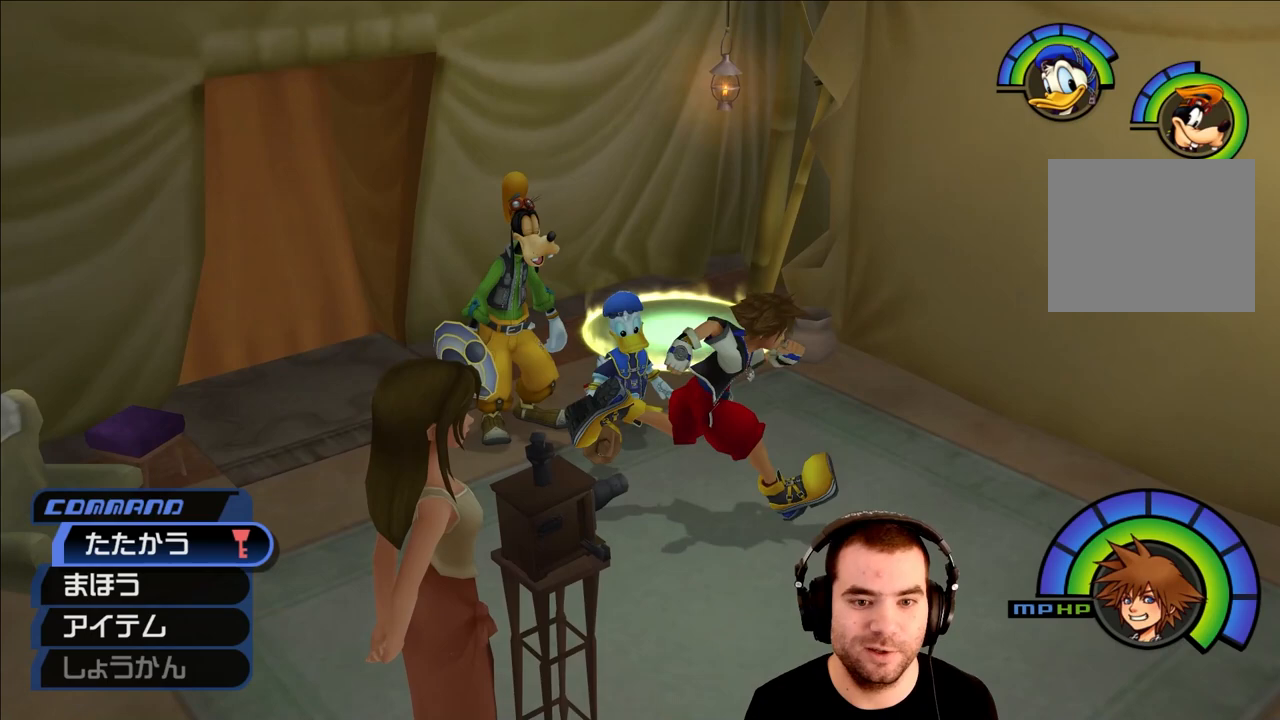
{"buttons": [], "left_stick": "down-right", "right_stick": "center", "events": [[50, "left_stick", "up"], [183, "left_stick", "up-left"], [350, "left_stick", "down-left"], [483, "left_stick", "down-right"]]}
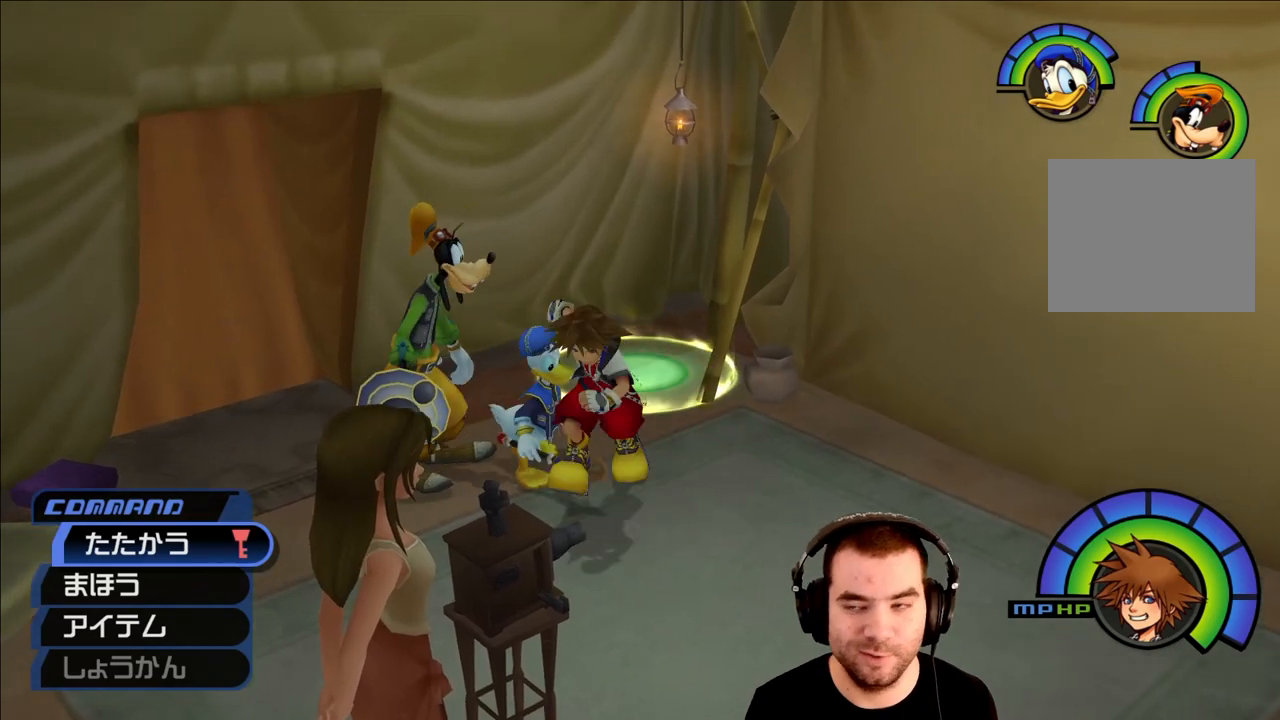
{"buttons": [], "left_stick": "center", "right_stick": "center", "events": [[67, "left_stick", "up-right"], [200, "left_stick", "center"]]}
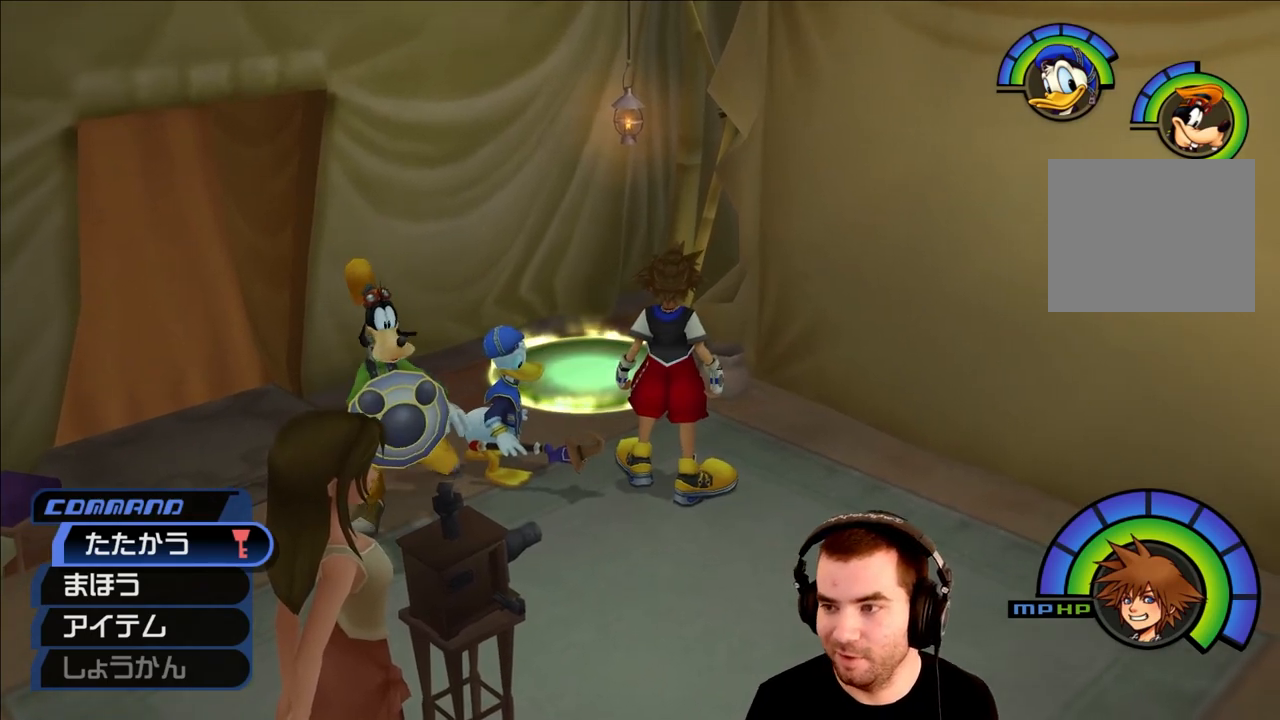
{"buttons": [], "left_stick": "center", "right_stick": "center", "events": []}
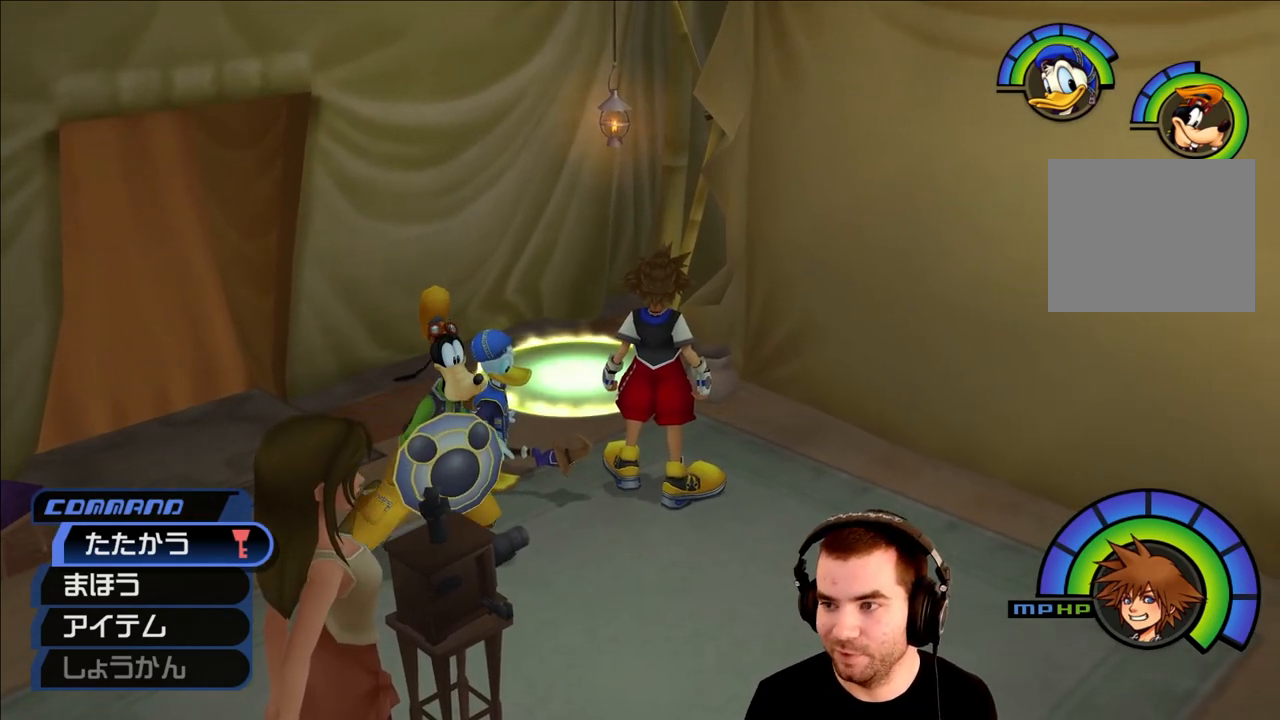
{"buttons": [], "left_stick": "center", "right_stick": "center", "events": []}
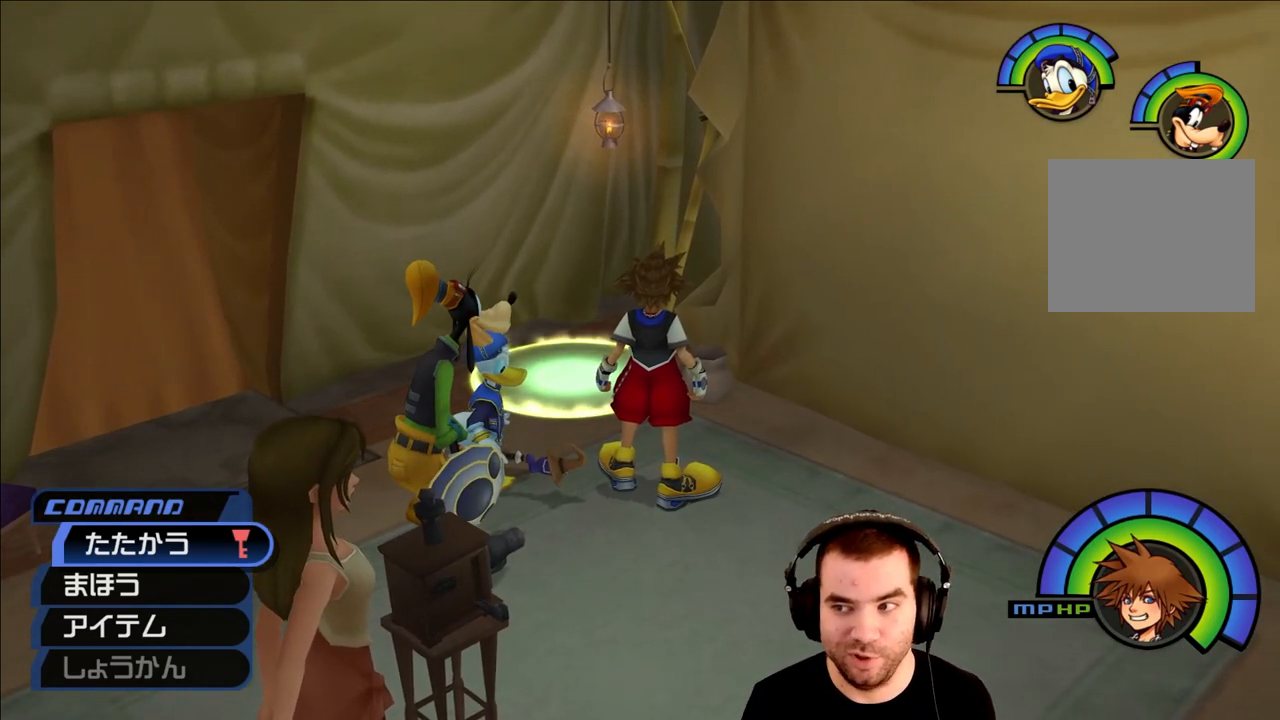
{"buttons": [], "left_stick": "up", "right_stick": "center", "events": [[383, "left_stick", "up"]]}
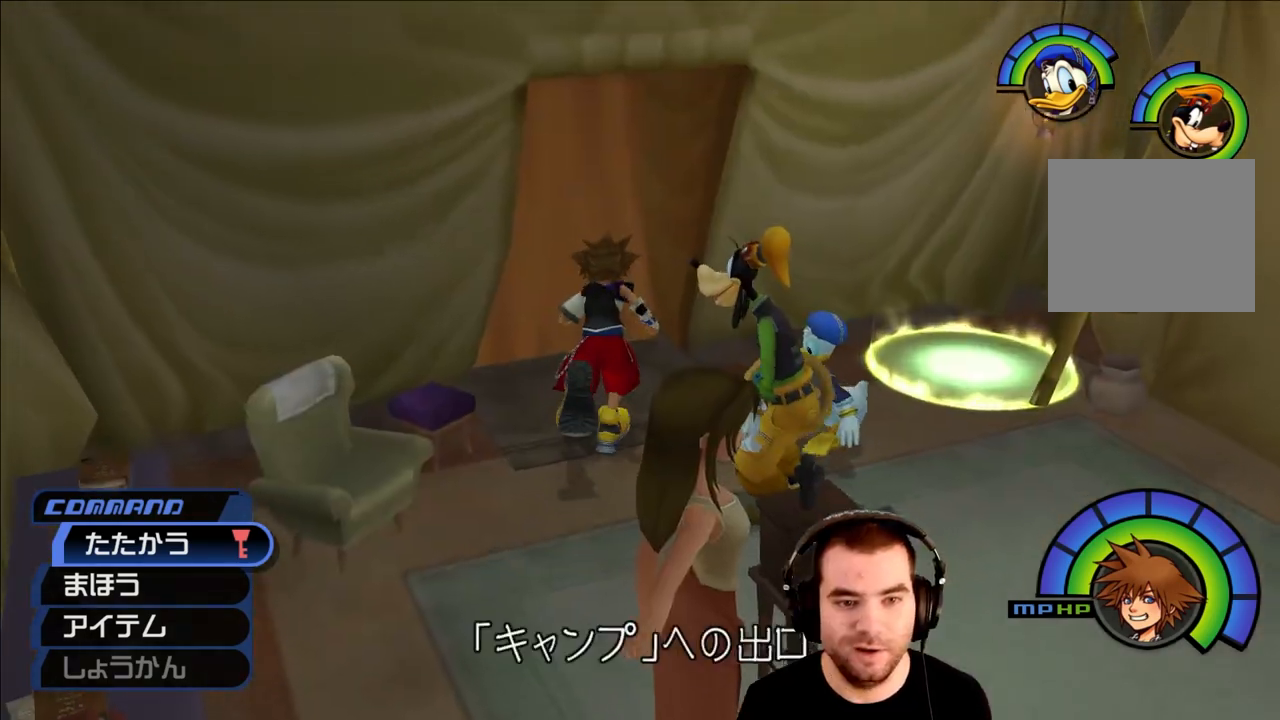
{"buttons": [], "left_stick": "up", "right_stick": "center", "events": [[83, "L3", "down"], [483, "L3", "up"]]}
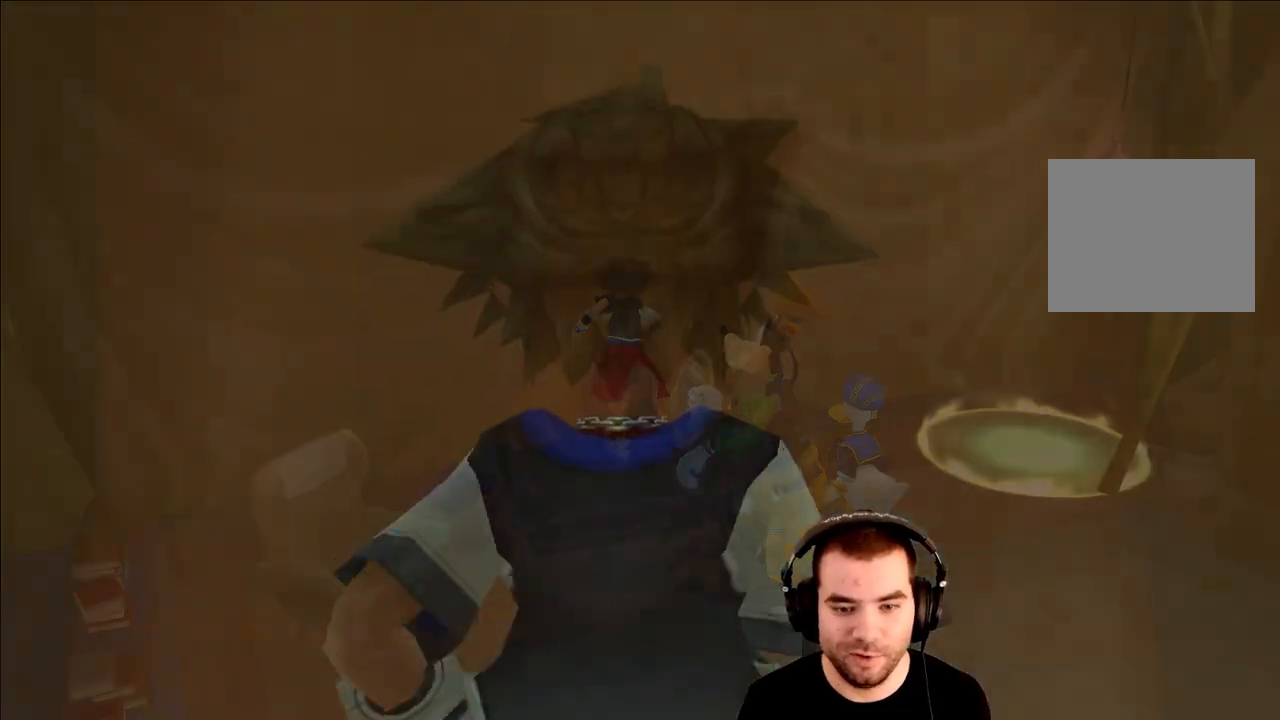
{"buttons": [], "left_stick": "center", "right_stick": "center", "events": [[83, "left_stick", "center"]]}
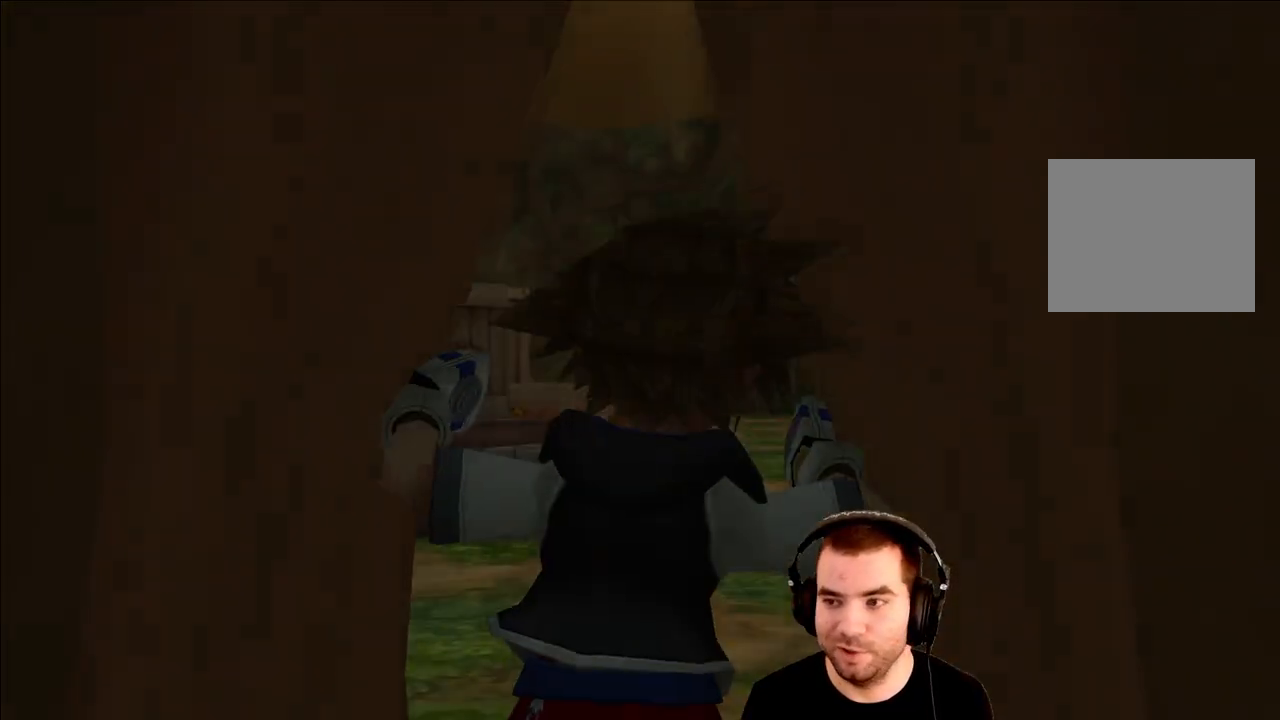
{"buttons": [], "left_stick": "center", "right_stick": "center", "events": []}
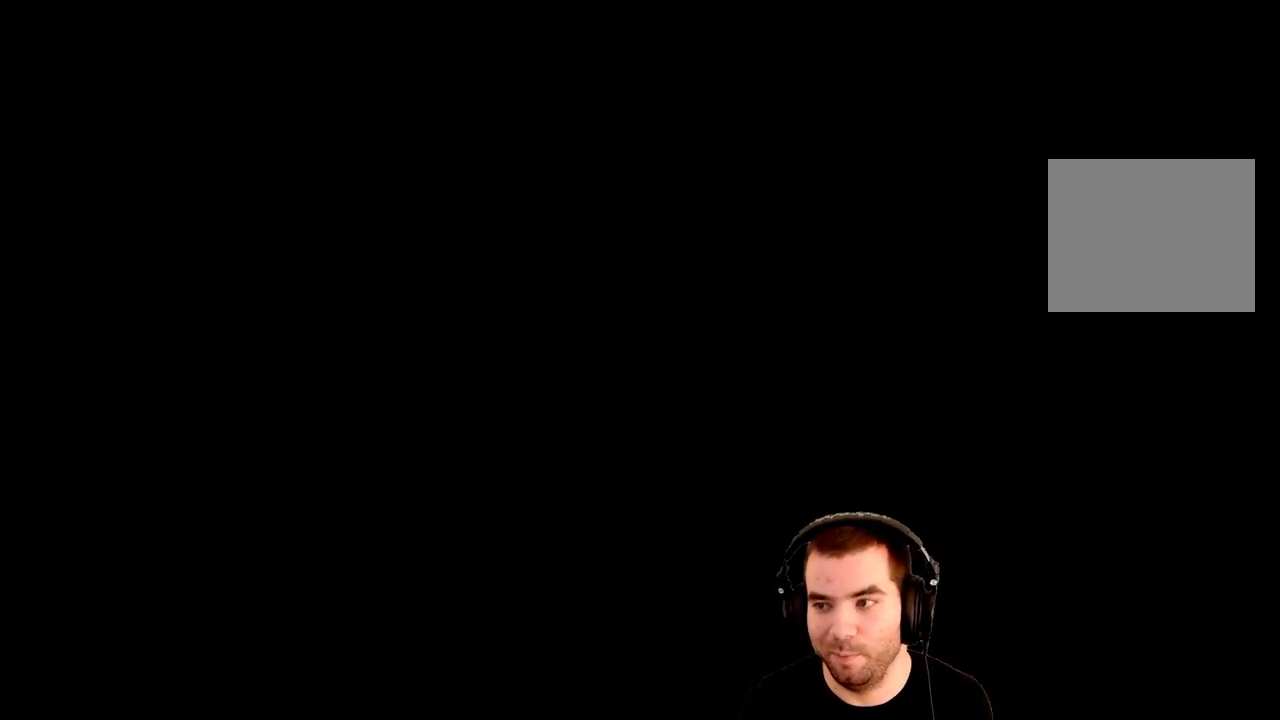
{"buttons": [], "left_stick": "center", "right_stick": "center", "events": []}
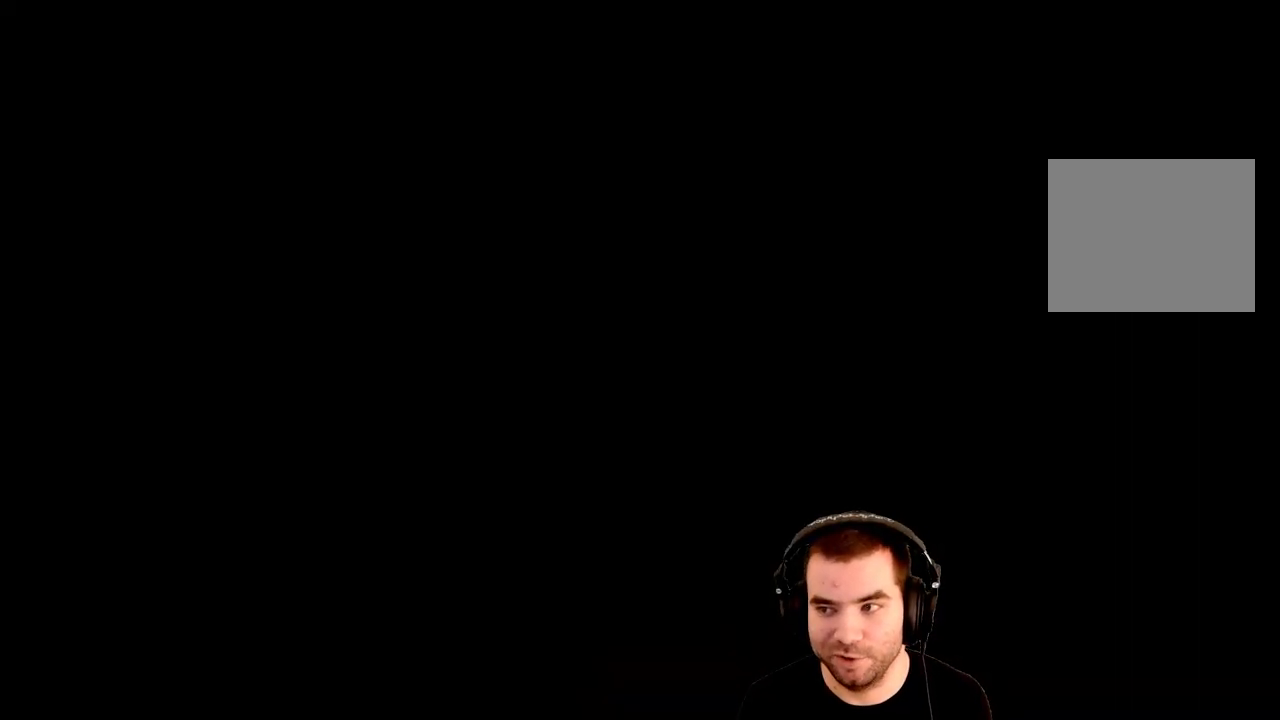
{"buttons": [], "left_stick": "center", "right_stick": "center", "events": [[150, "left_stick", "up"], [167, "L3", "down"], [383, "L3", "up"], [467, "left_stick", "center"]]}
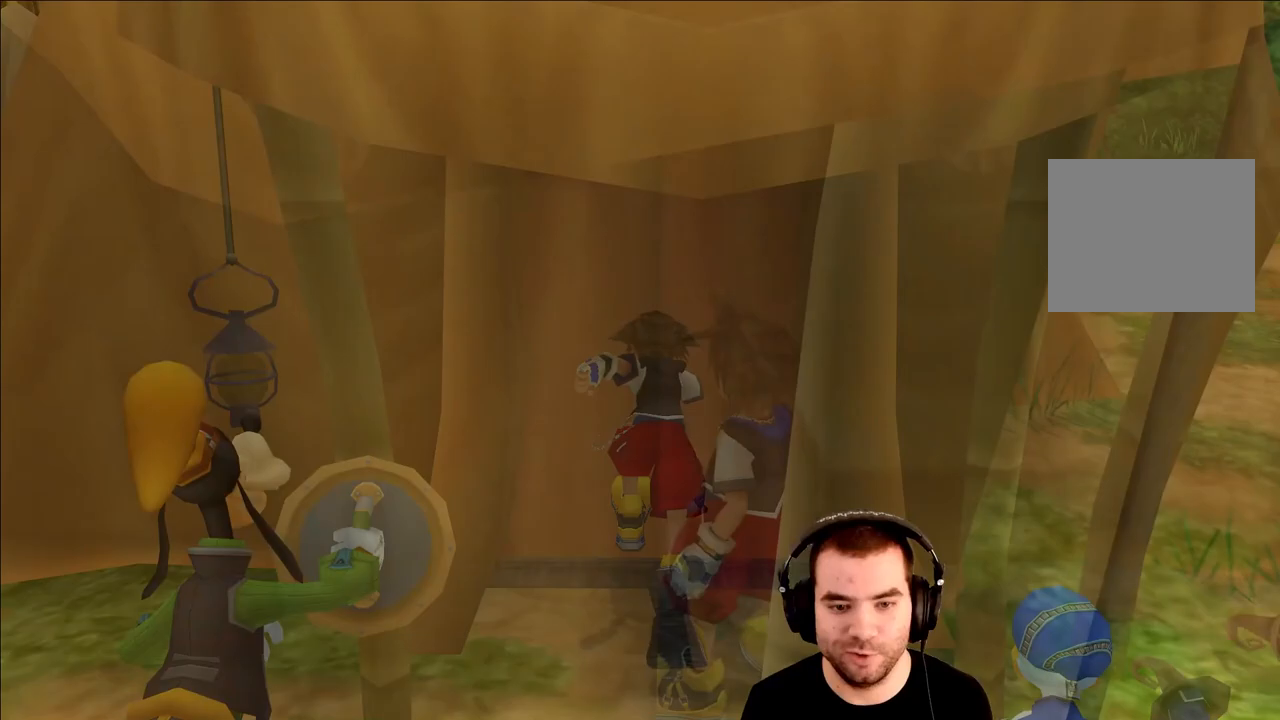
{"buttons": ["TRIANGLE"], "left_stick": "up", "right_stick": "center", "events": [[283, "left_stick", "up"], [450, "TRIANGLE", "down"]]}
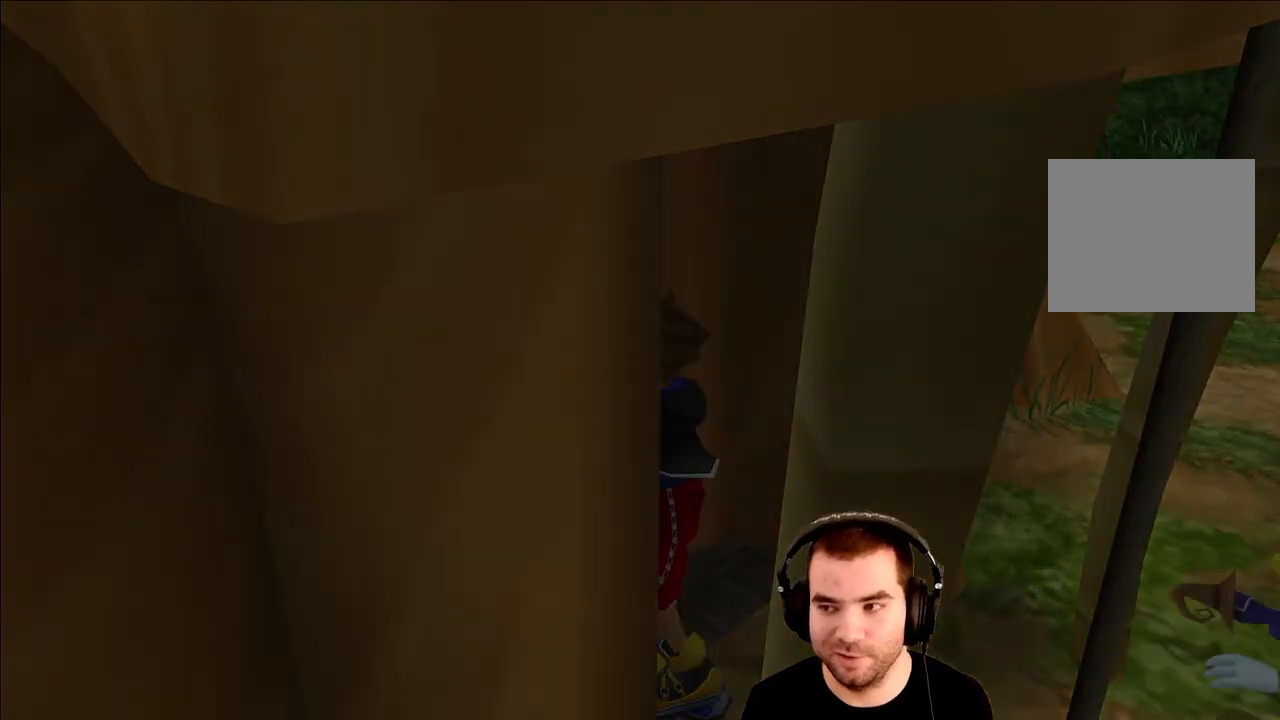
{"buttons": ["TRIANGLE"], "left_stick": "up", "right_stick": "center", "events": [[50, "TRIANGLE", "up"], [117, "TRIANGLE", "down"], [233, "TRIANGLE", "up"], [283, "TRIANGLE", "down"], [383, "TRIANGLE", "up"], [450, "TRIANGLE", "down"]]}
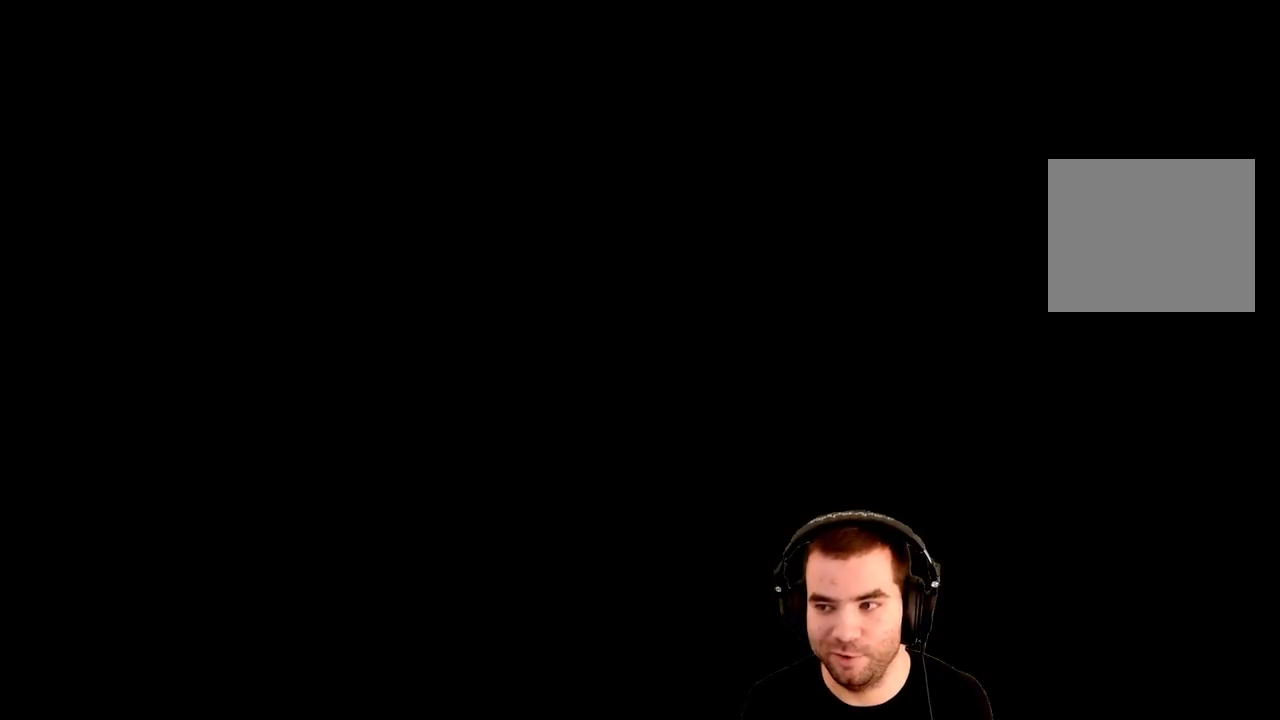
{"buttons": [], "left_stick": "up", "right_stick": "center", "events": [[50, "TRIANGLE", "up"], [200, "TRIANGLE", "down"], [317, "TRIANGLE", "up"]]}
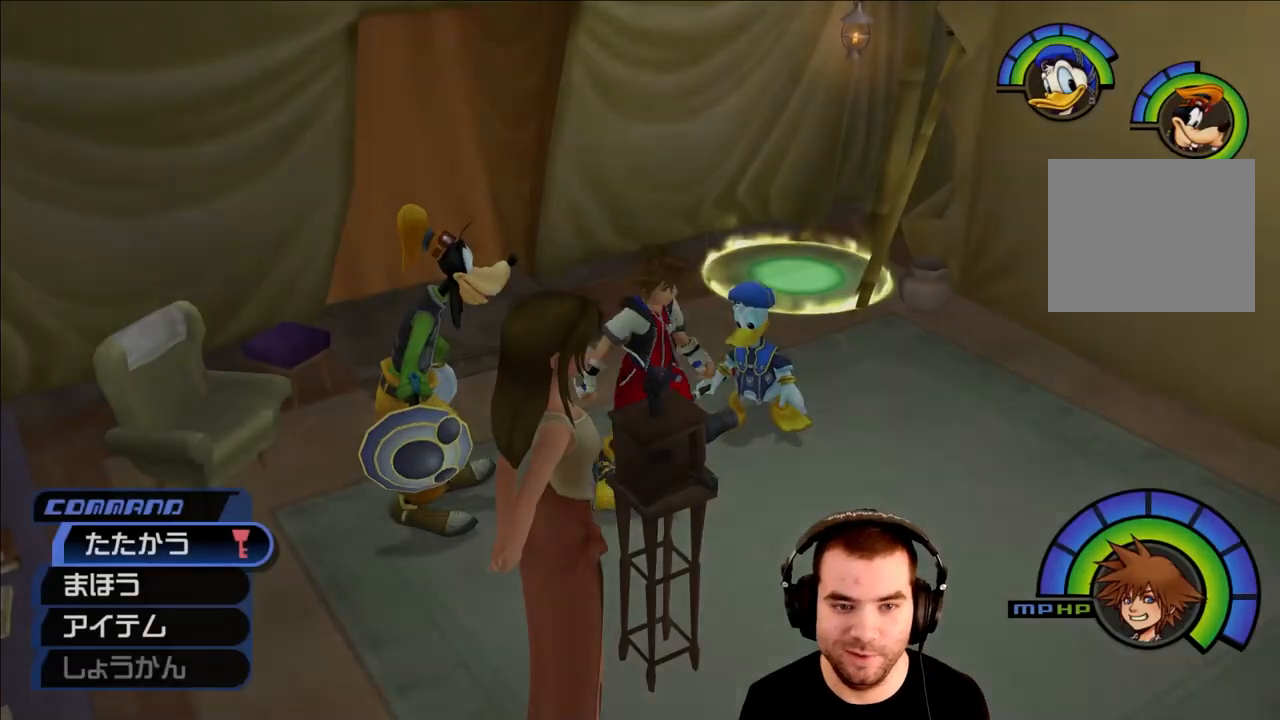
{"buttons": [], "left_stick": "up-right", "right_stick": "center", "events": [[383, "left_stick", "up-right"]]}
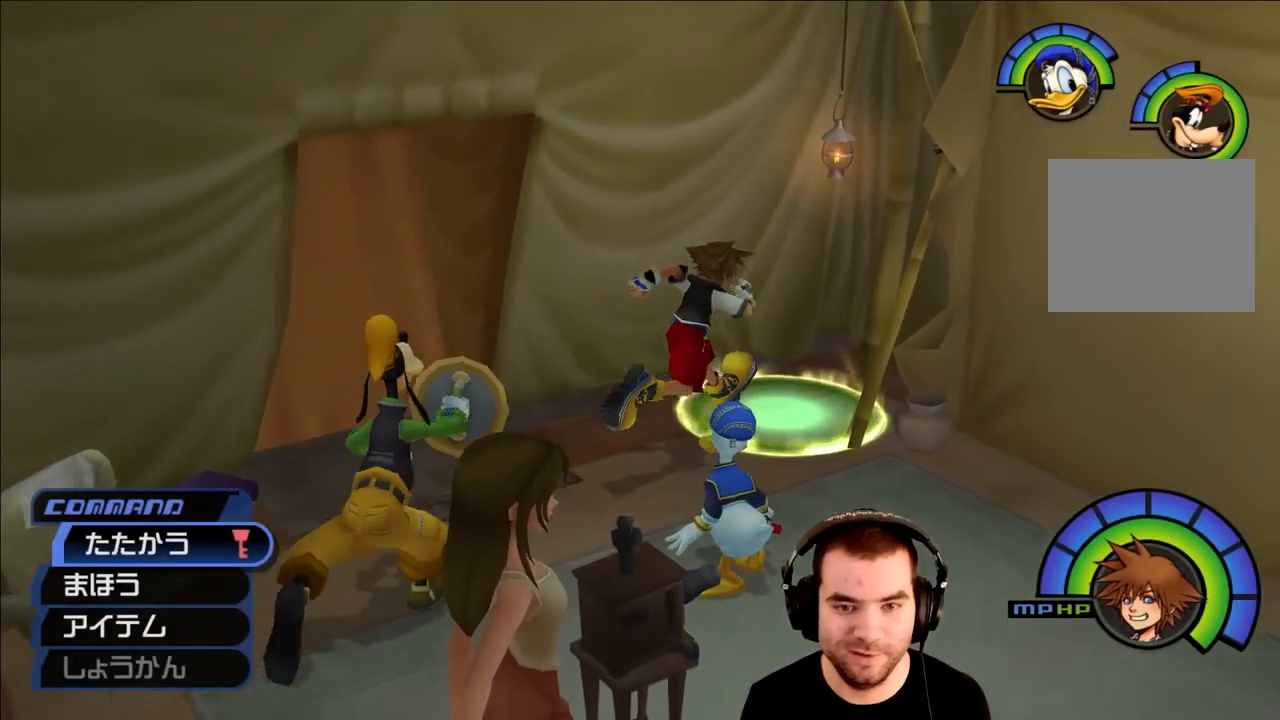
{"buttons": [], "left_stick": "center", "right_stick": "center", "events": [[117, "TRIANGLE", "down"], [150, "TRIANGLE", "up"], [150, "left_stick", "center"]]}
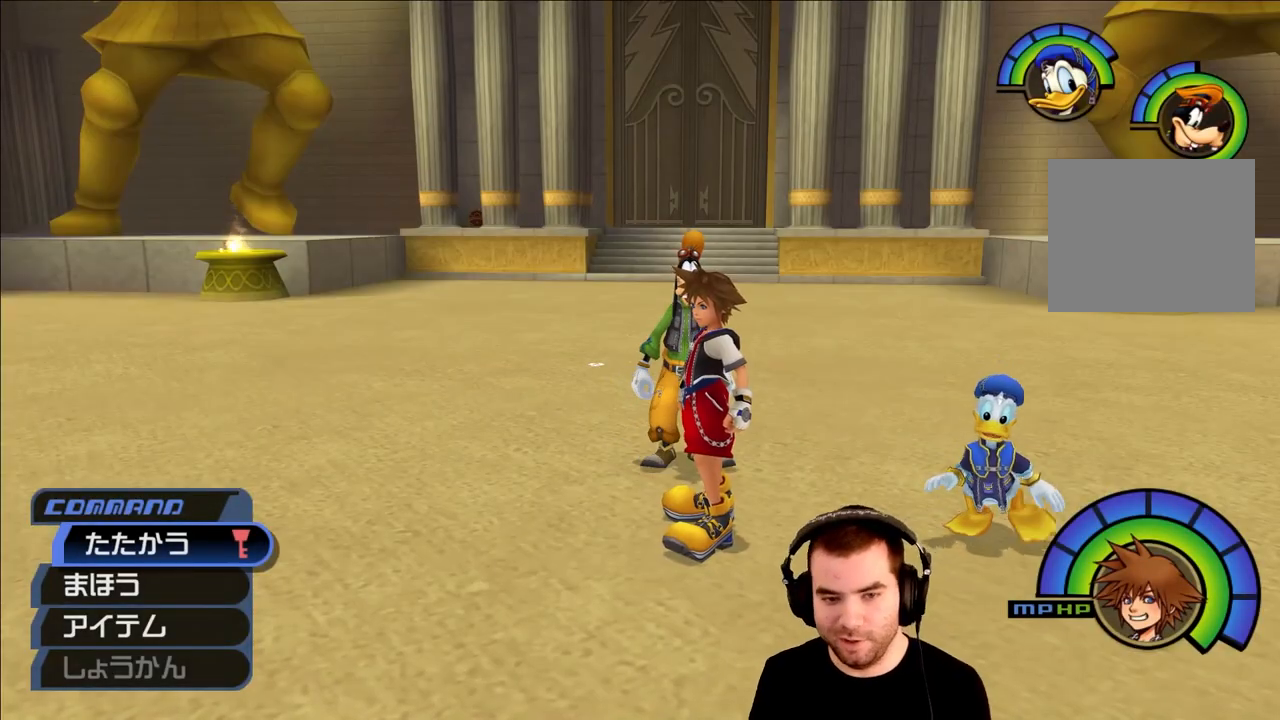
{"buttons": [], "left_stick": "center", "right_stick": "center", "events": []}
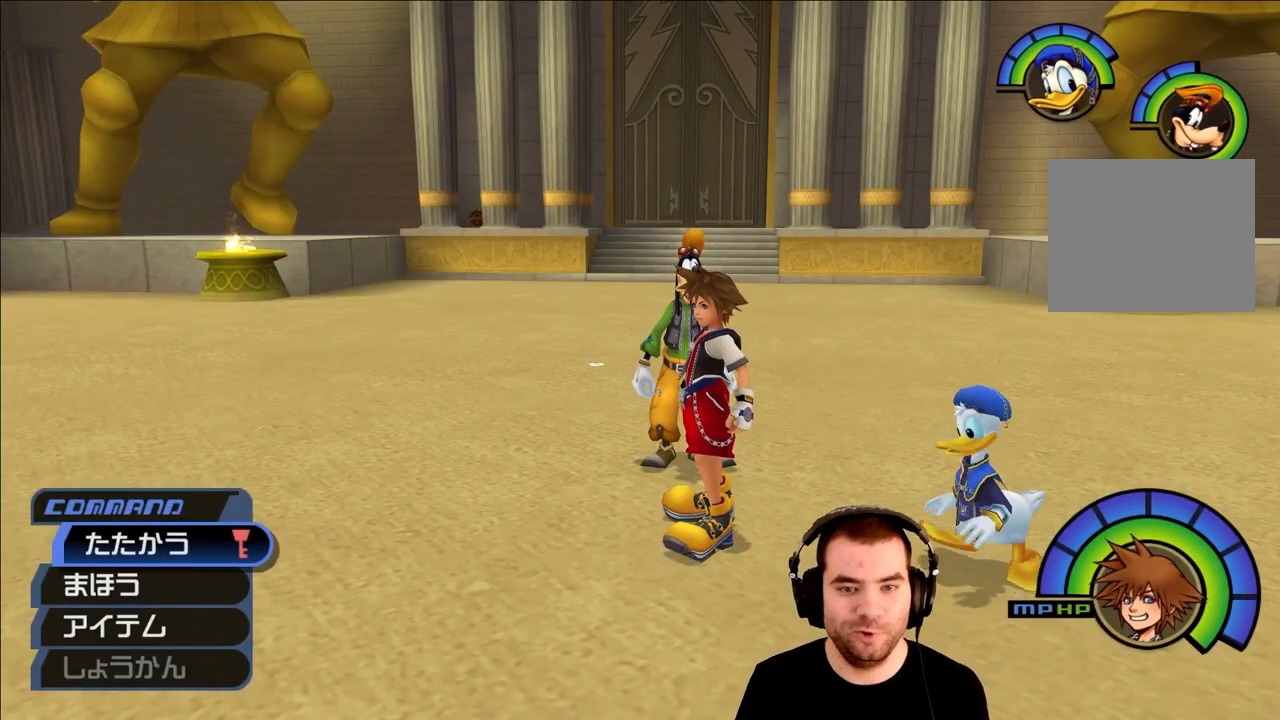
{"buttons": [], "left_stick": "left", "right_stick": "center", "events": [[250, "left_stick", "left"]]}
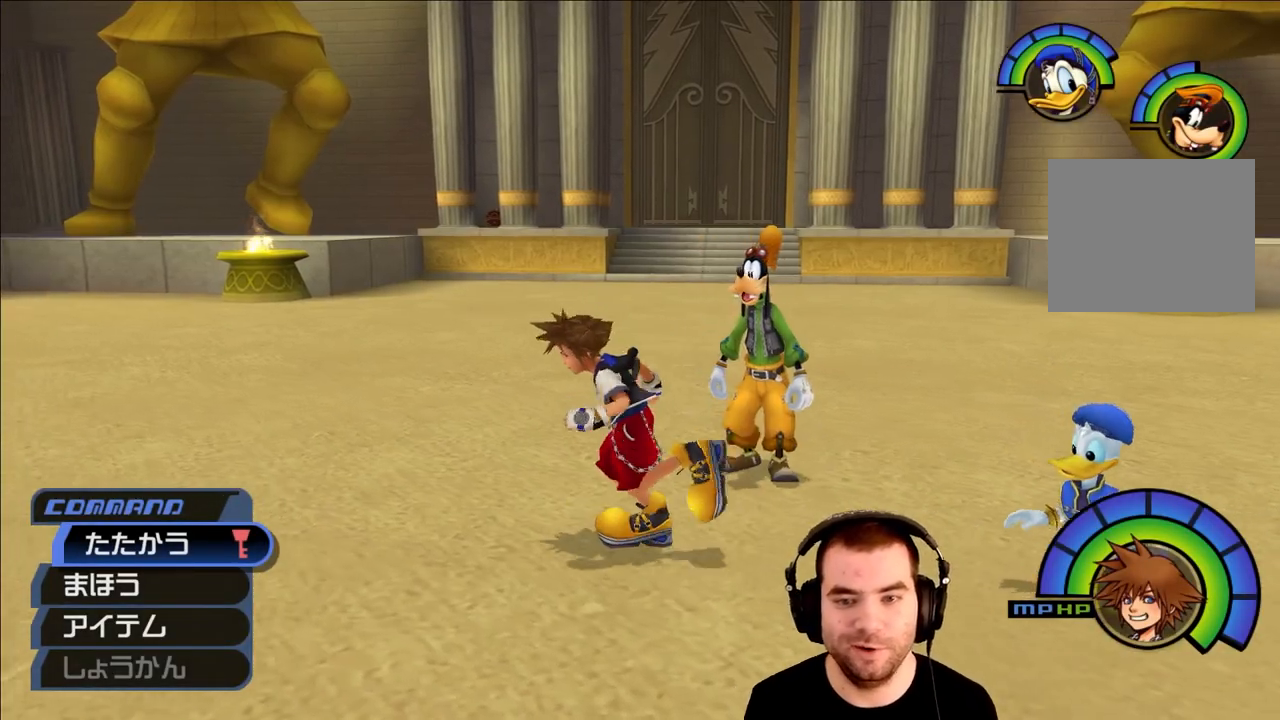
{"buttons": [], "left_stick": "up-right", "right_stick": "center", "events": [[67, "left_stick", "down-left"], [250, "left_stick", "down-right"], [400, "left_stick", "up-right"]]}
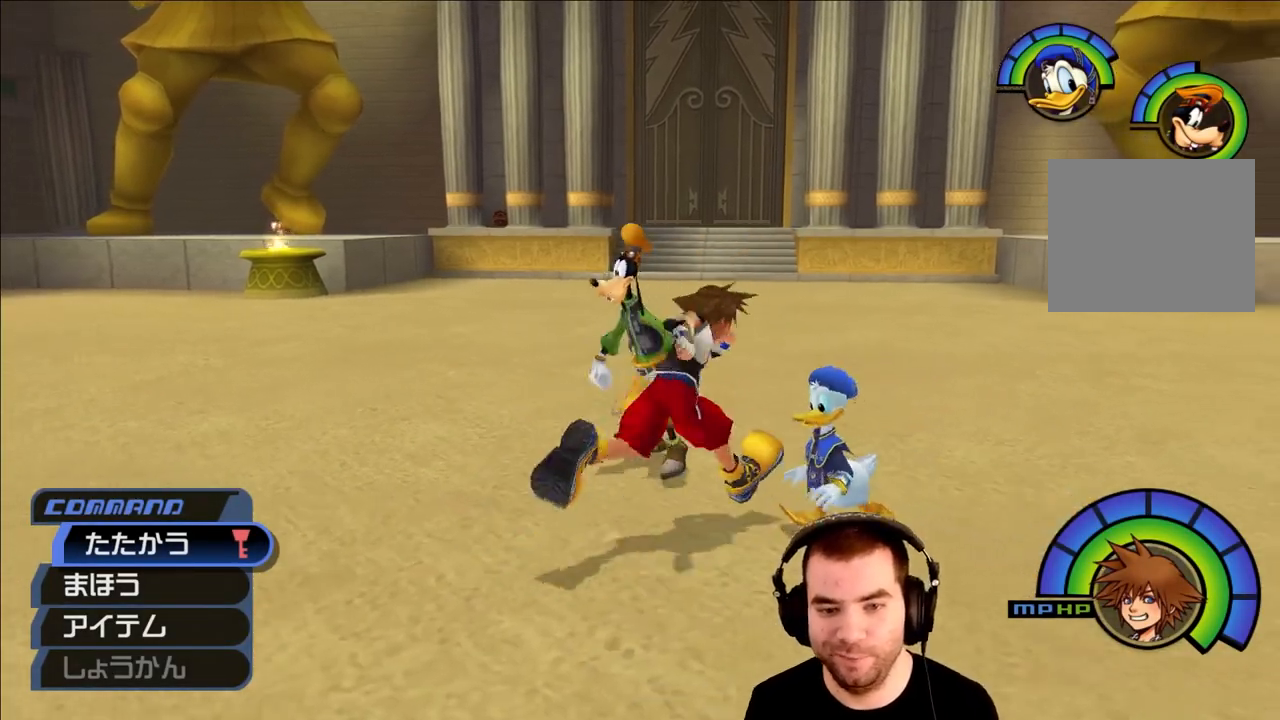
{"buttons": [], "left_stick": "up-right", "right_stick": "center", "events": [[17, "left_stick", "up"], [200, "left_stick", "left"], [250, "left_stick", "down-left"], [367, "left_stick", "down-right"], [467, "left_stick", "up-right"]]}
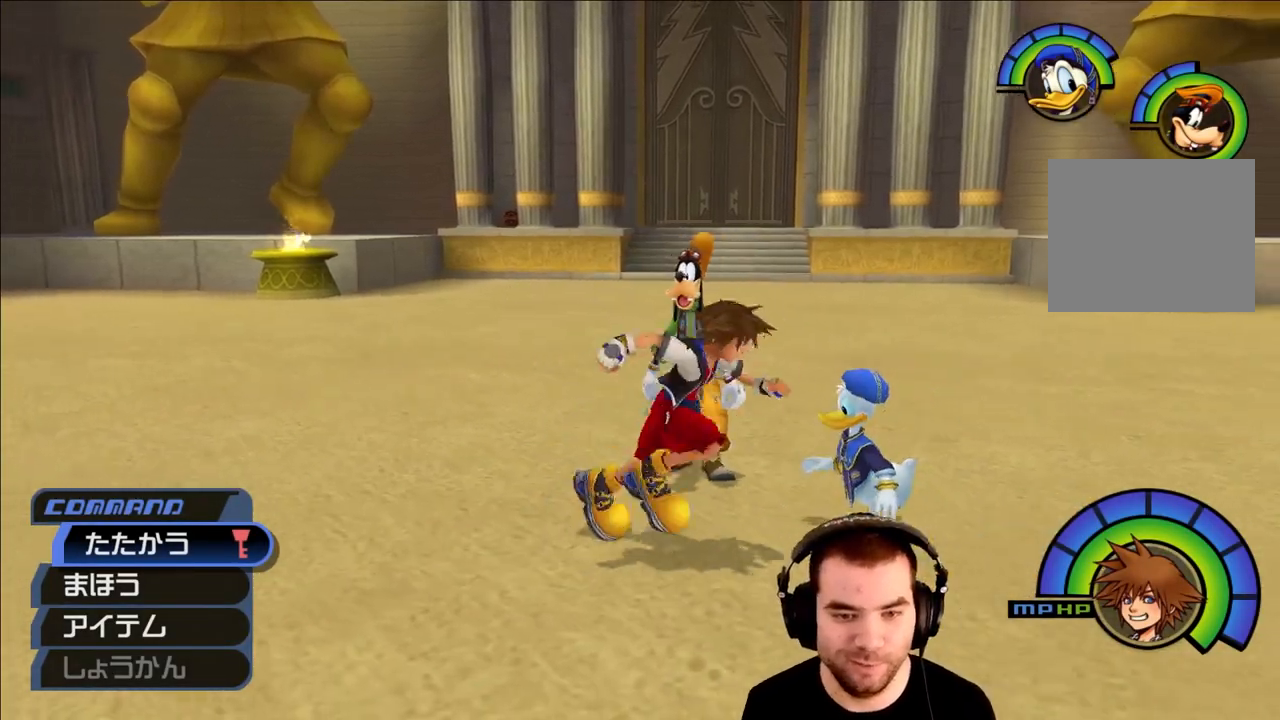
{"buttons": [], "left_stick": "up-right", "right_stick": "center", "events": [[133, "left_stick", "up-left"], [233, "left_stick", "down-left"], [383, "left_stick", "down-right"], [483, "left_stick", "up-right"]]}
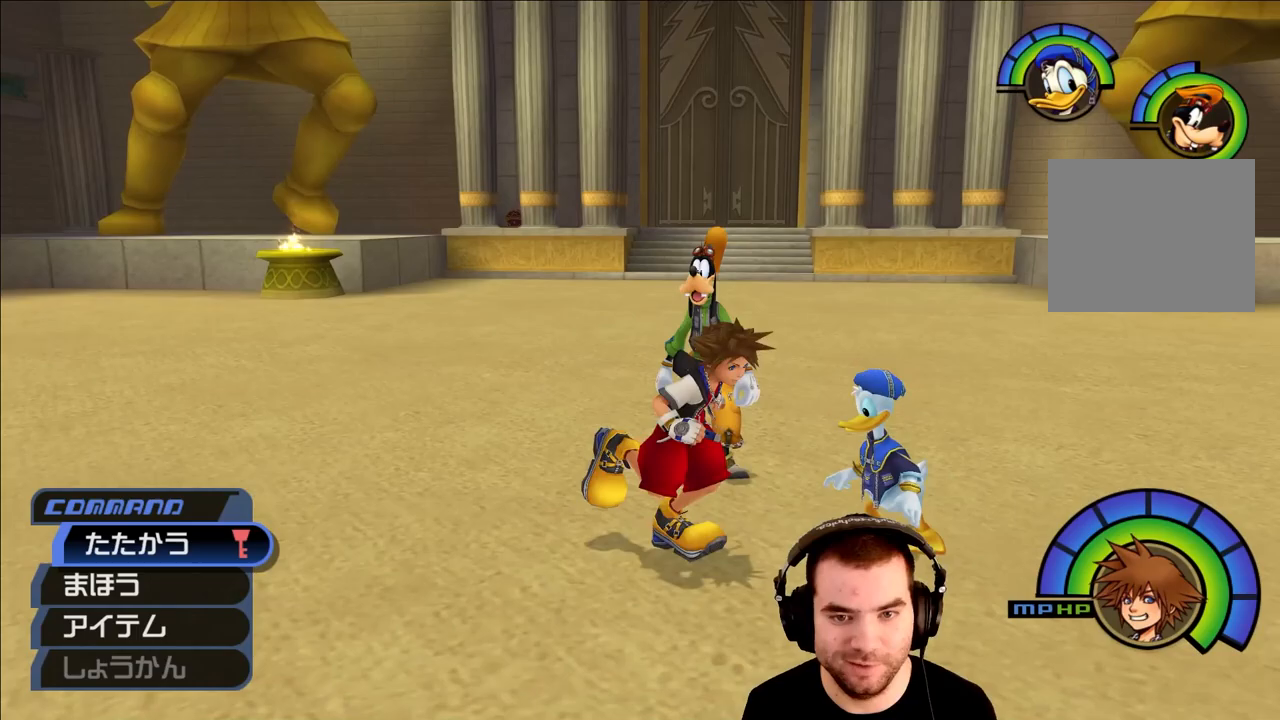
{"buttons": [], "left_stick": "down-left", "right_stick": "center", "events": [[83, "left_stick", "up"], [233, "left_stick", "up-left"], [433, "left_stick", "down-left"]]}